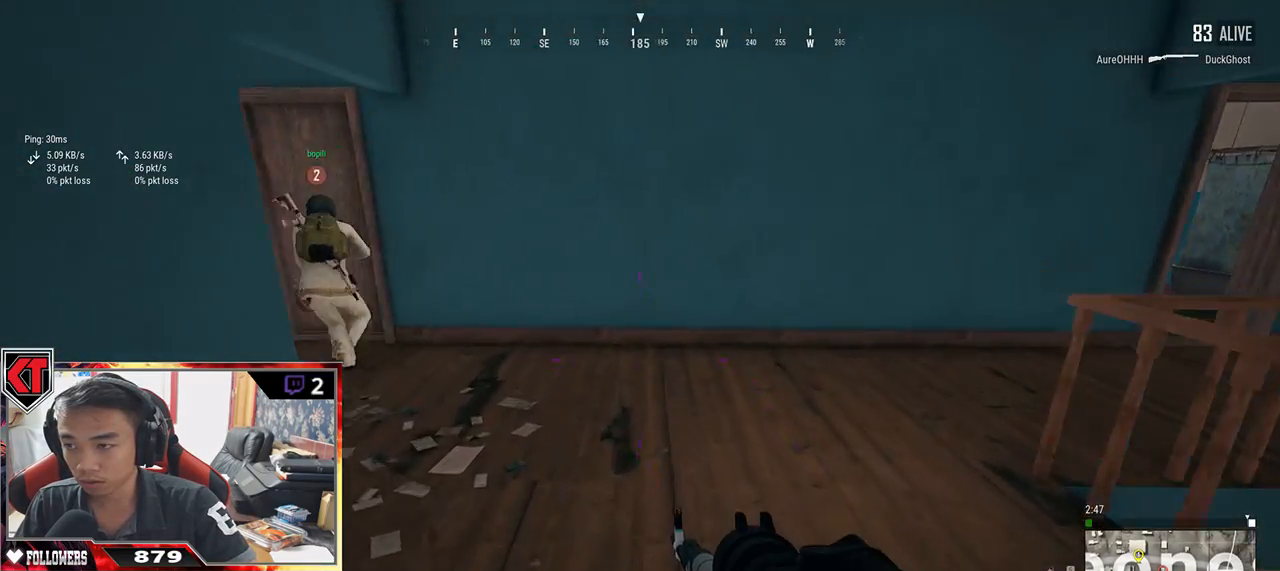
Gameplay with keyboard and mouse; each line is a JSON object with the keys and mouse buttons held at the frame after it. "events" lists presses ("down") and releases ("up") of "a", "c", "ctrl", "d", "e", "f", "q", "r", "s", "shift", "space", "tab", "v", "w", "x", "z", "mouse_left", "mouse_wheel" and "mouse_right" between this image and that frame as [ms after this image, input, new state], when the widget could be followed in between. "mouse_left", "mouse_wheel", "mouse_right" = the "left", "wheel", "right" buttons of the "mouse" list. No other keys are recorded. "wheel" means that the mouse wheel is clicked or scrolled. Mouse movement is not recorded.
{"keys": ["w"], "mouse": [], "events": []}
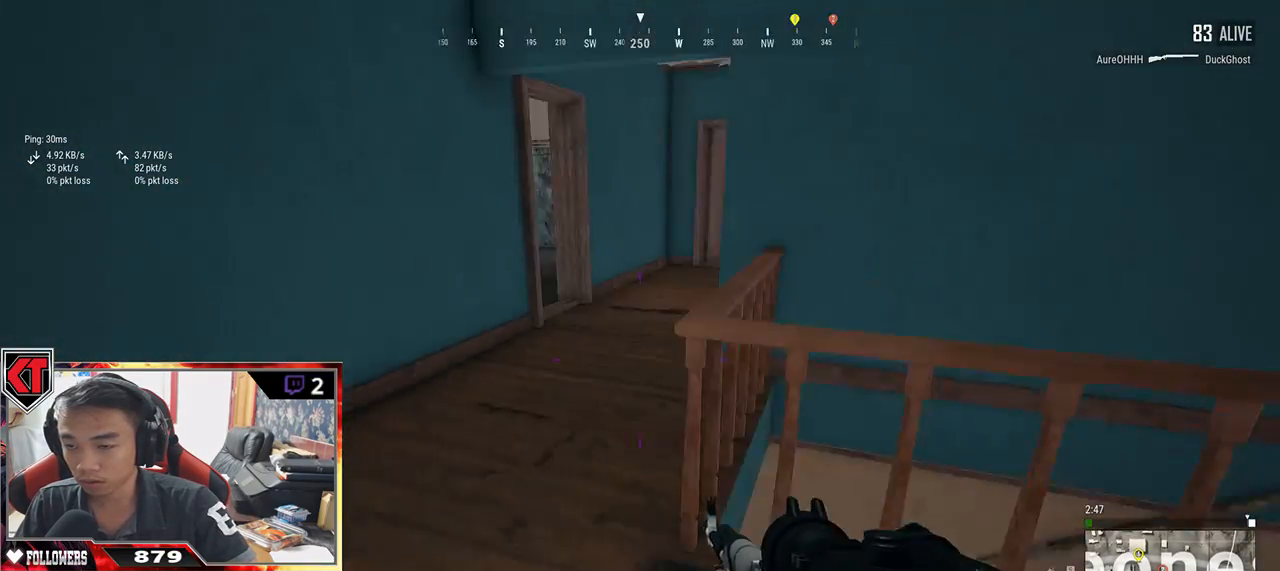
{"keys": ["shift", "w"], "mouse": [], "events": [[67, "shift", "down"]]}
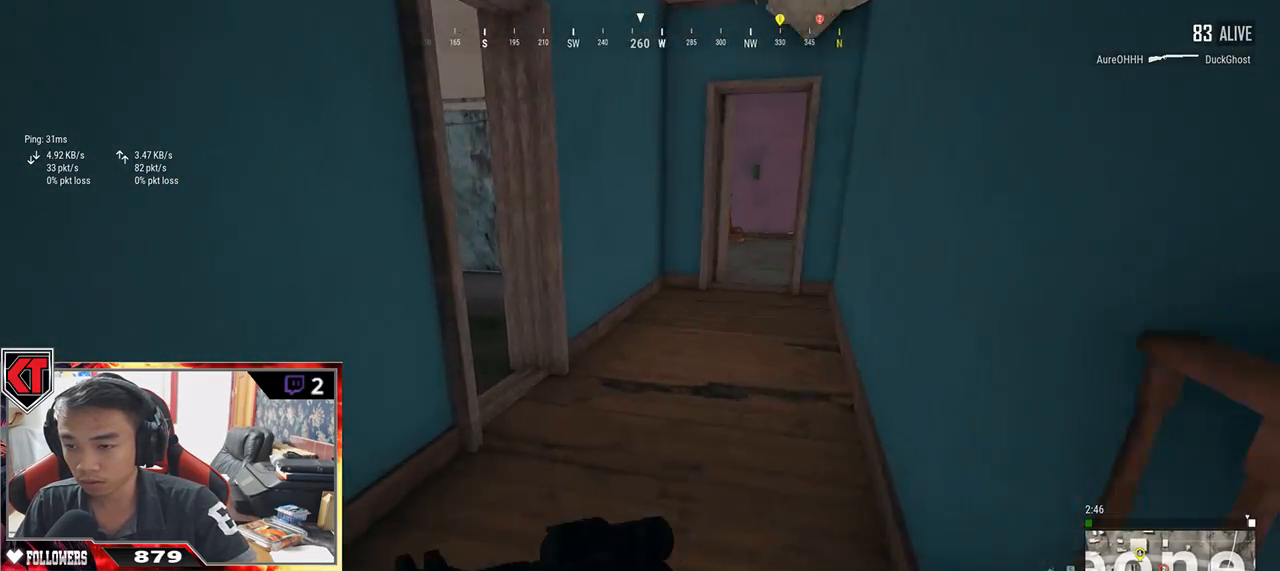
{"keys": ["d", "s"], "mouse": [], "events": [[217, "shift", "up"], [250, "d", "down"], [317, "w", "up"], [484, "s", "down"]]}
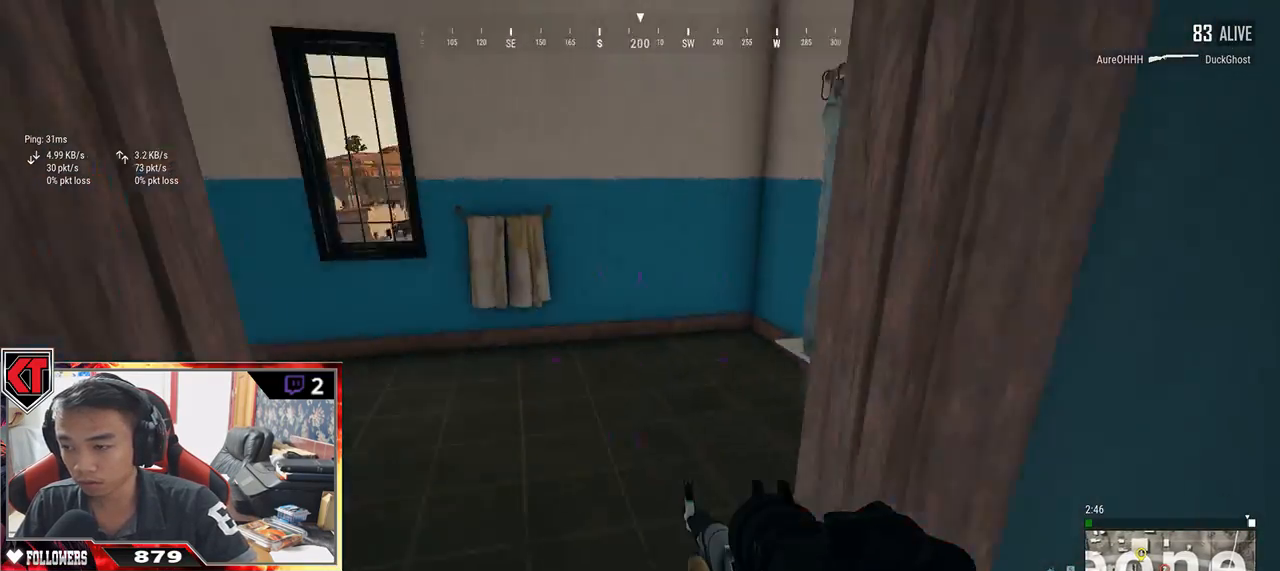
{"keys": ["w"], "mouse": [], "events": [[67, "d", "up"], [100, "d", "down"], [167, "s", "up"], [300, "w", "down"], [400, "d", "up"]]}
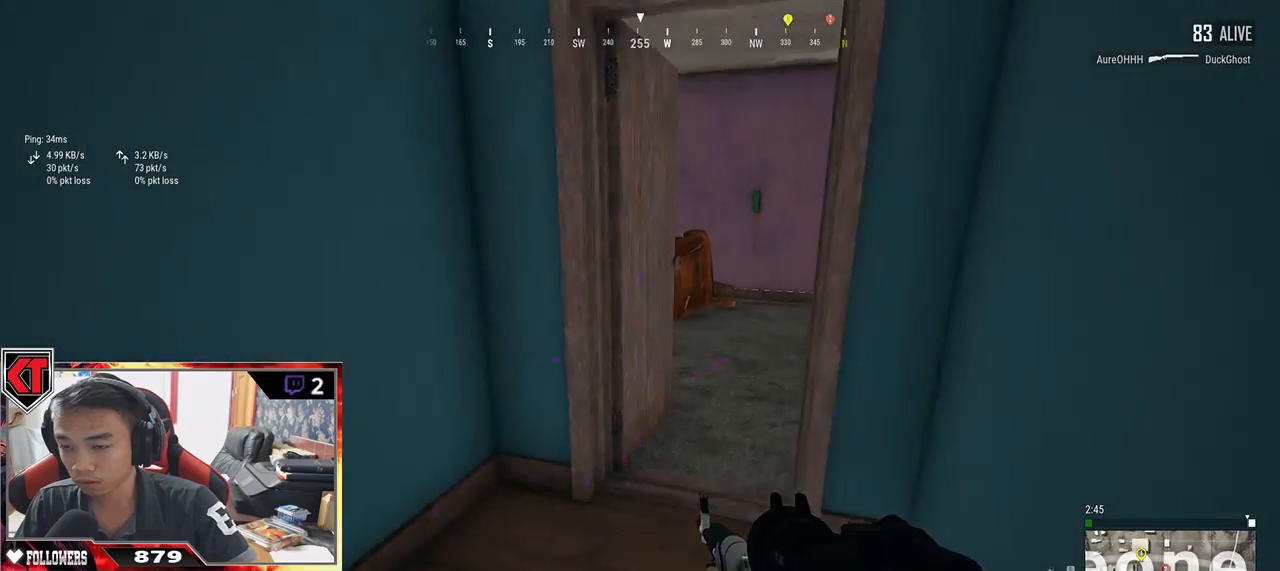
{"keys": ["w"], "mouse": [], "events": []}
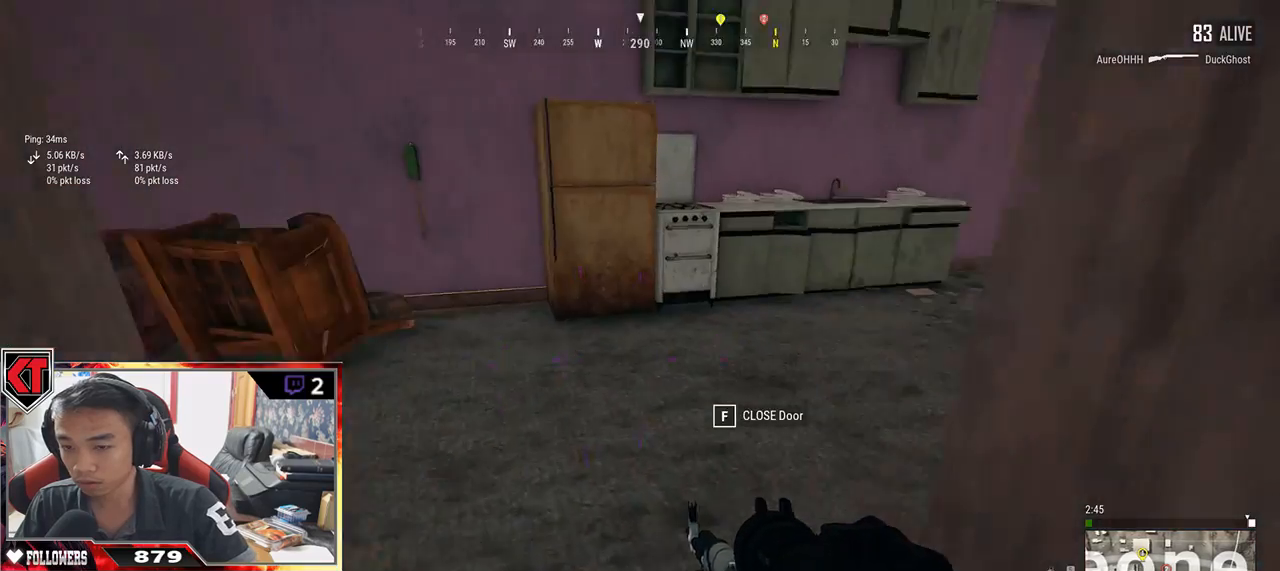
{"keys": ["w"], "mouse": [], "events": [[84, "d", "down"], [117, "w", "up"], [450, "w", "down"], [500, "d", "up"]]}
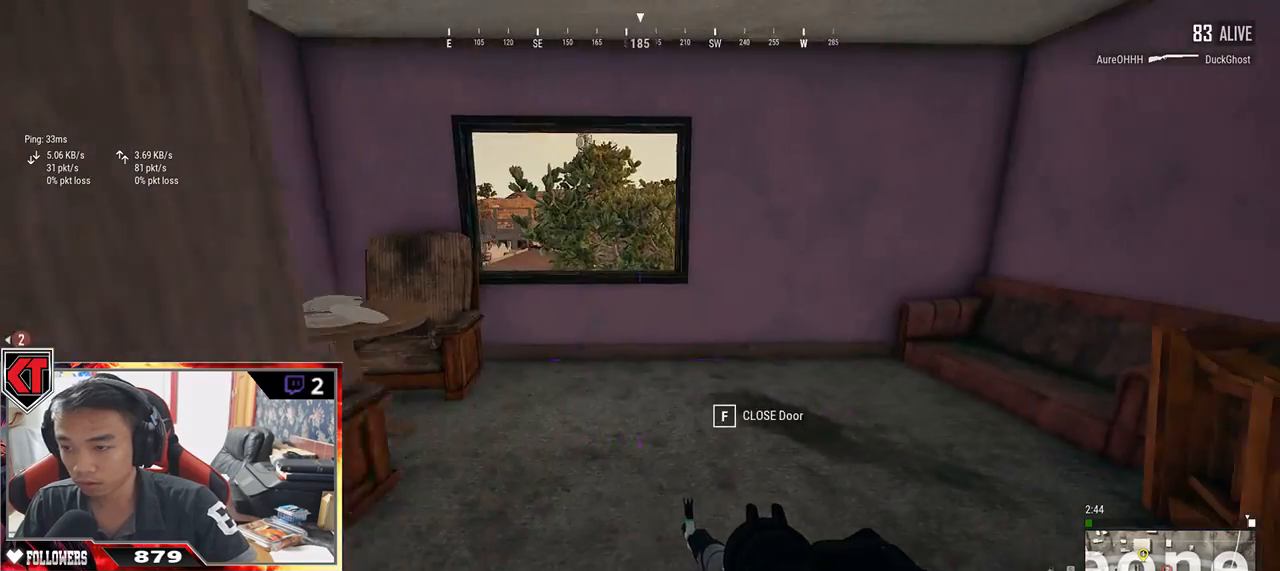
{"keys": ["shift", "w"], "mouse": [], "events": [[384, "shift", "down"]]}
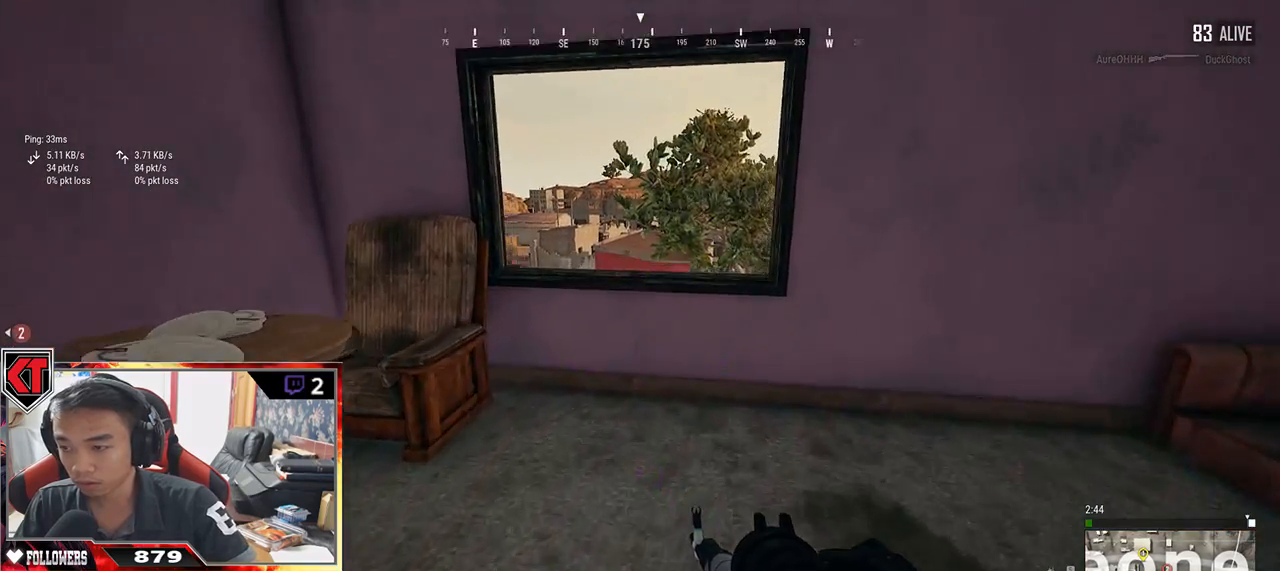
{"keys": ["w"], "mouse": [], "events": [[434, "shift", "up"]]}
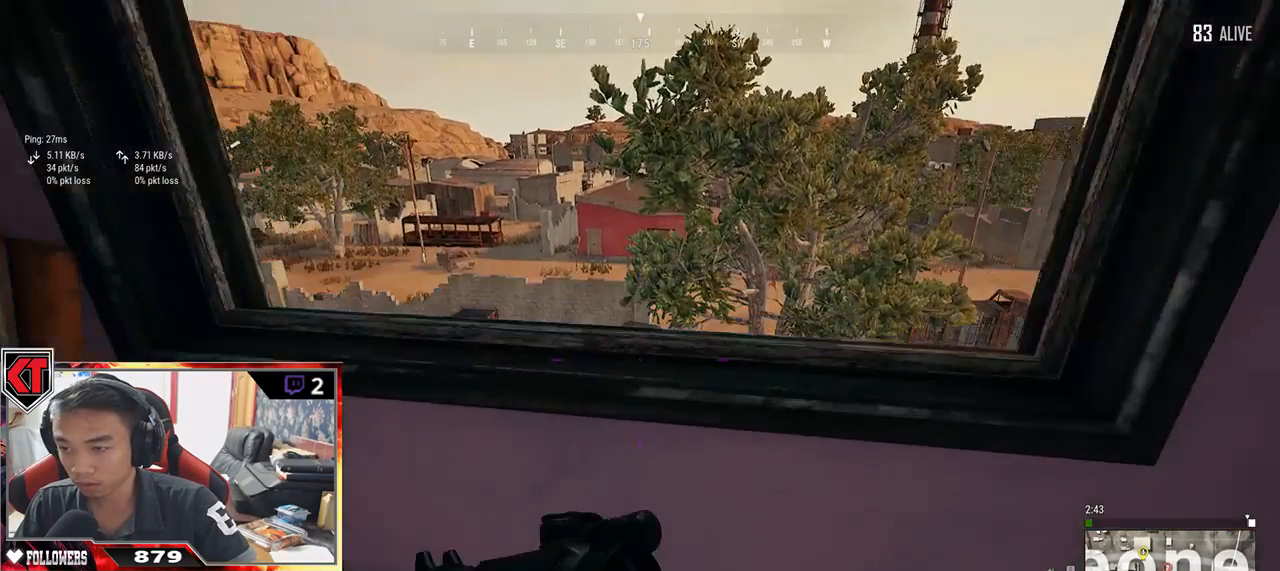
{"keys": ["s"], "mouse": [], "events": [[234, "w", "up"], [467, "s", "down"]]}
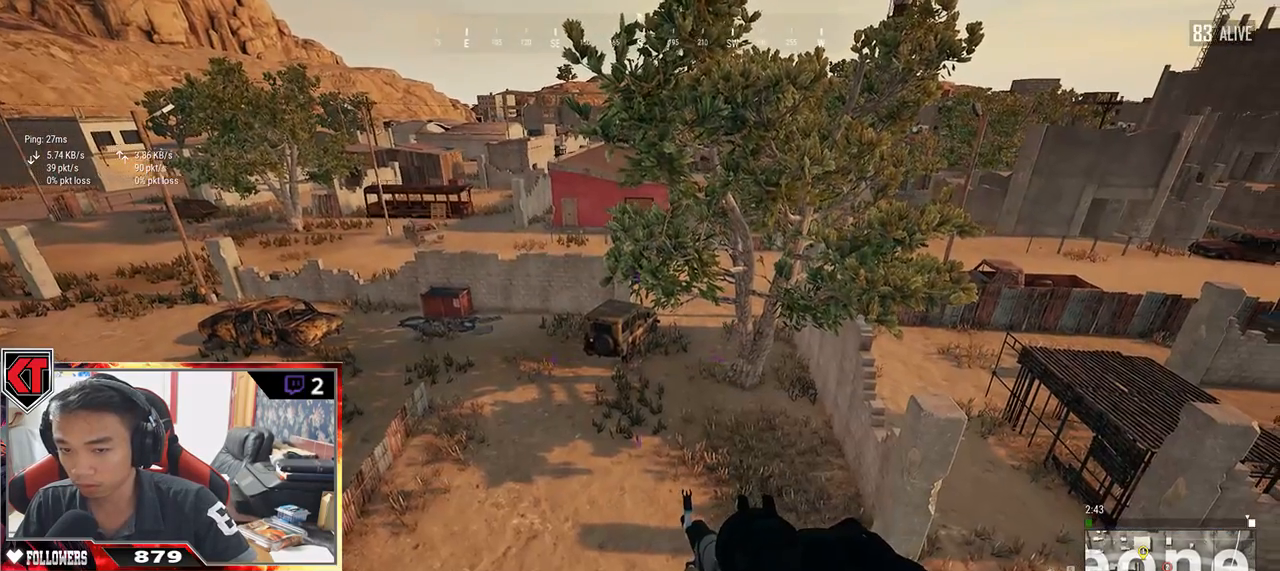
{"keys": ["a", "s"], "mouse": [], "events": [[434, "a", "down"]]}
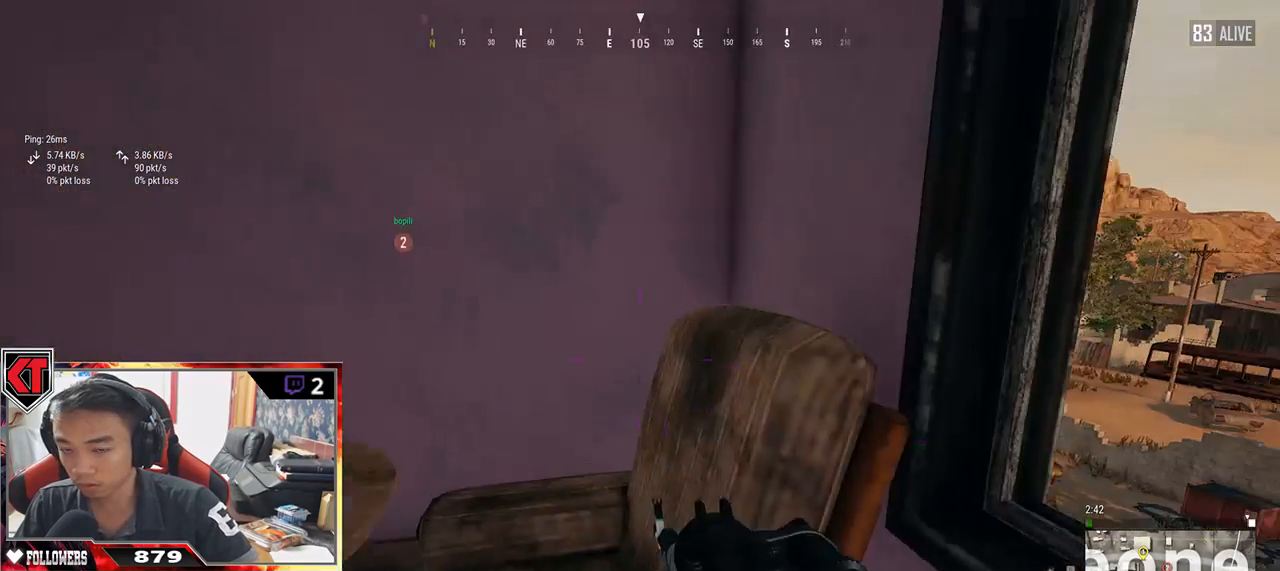
{"keys": ["w"], "mouse": [], "events": [[150, "s", "up"], [367, "w", "down"], [467, "a", "up"]]}
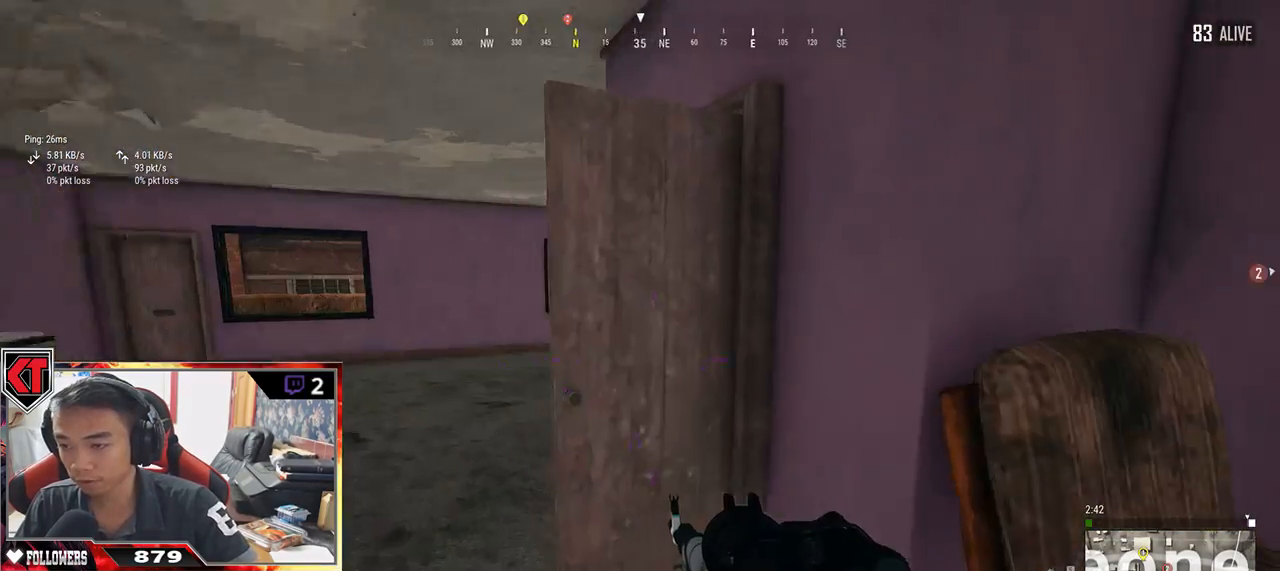
{"keys": ["w"], "mouse": [], "events": [[217, "a", "down"], [450, "a", "up"]]}
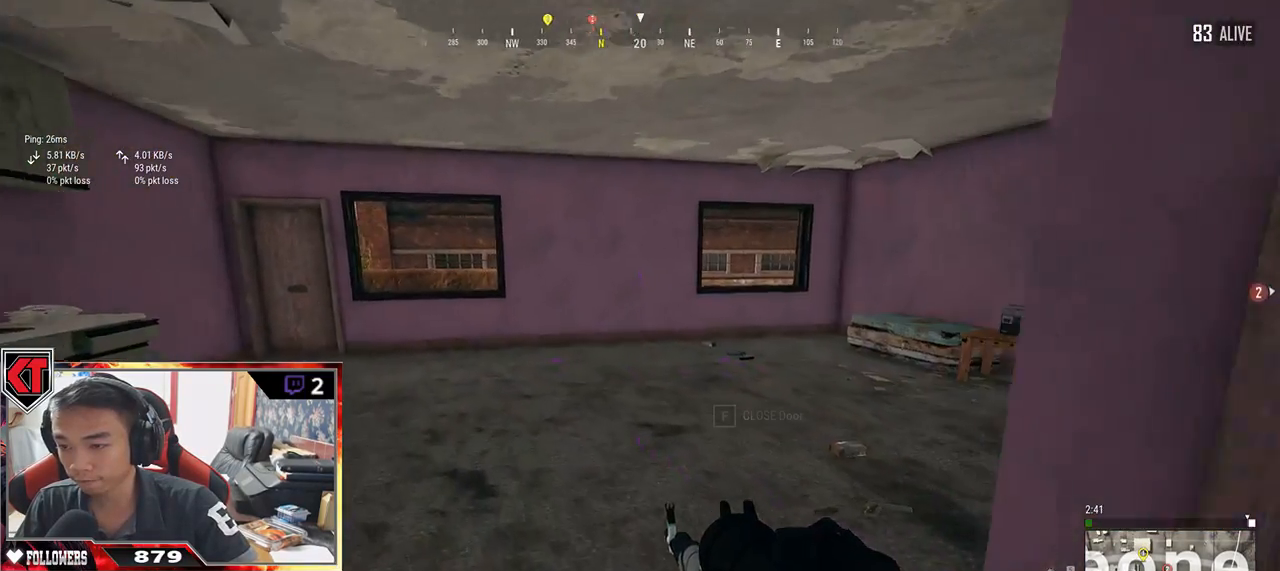
{"keys": ["a"], "mouse": [], "events": [[167, "d", "down"], [200, "w", "up"], [284, "d", "up"], [334, "a", "down"]]}
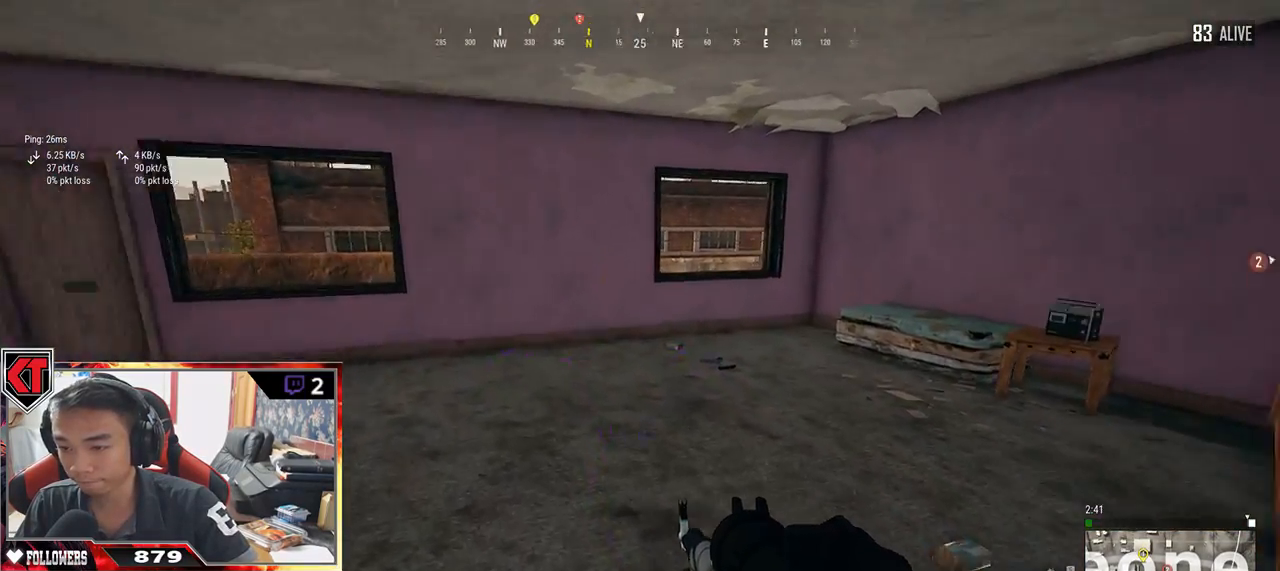
{"keys": ["a", "w"], "mouse": [], "events": [[167, "w", "down"]]}
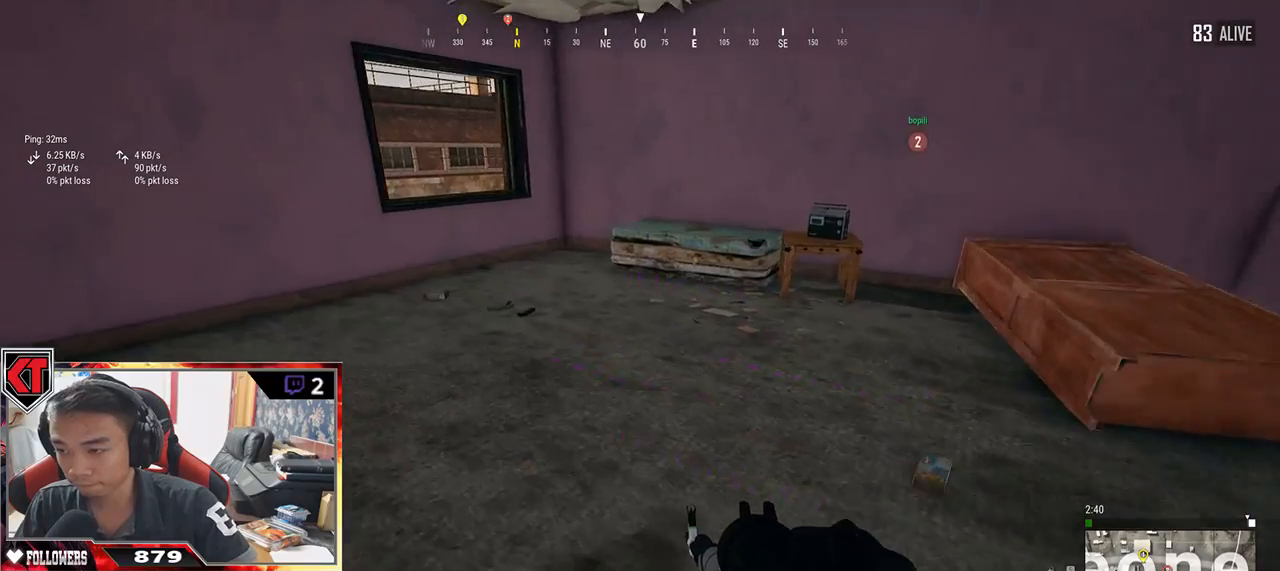
{"keys": ["d"], "mouse": [], "events": [[134, "a", "up"], [167, "d", "down"], [167, "w", "up"]]}
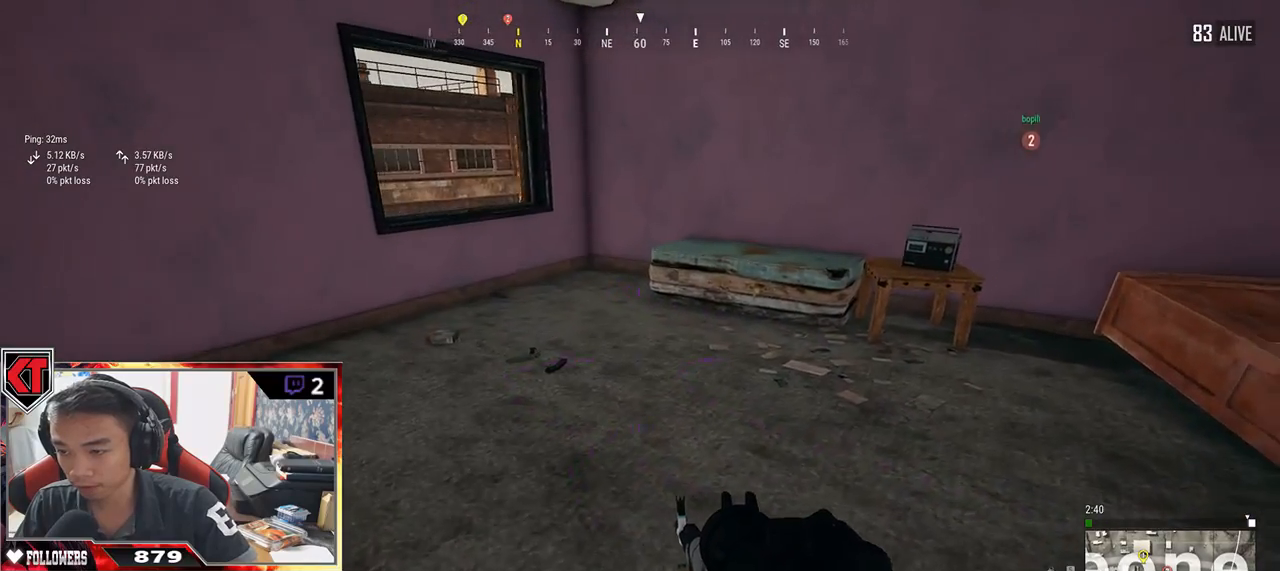
{"keys": ["w"], "mouse": [], "events": [[250, "w", "down"], [334, "d", "up"]]}
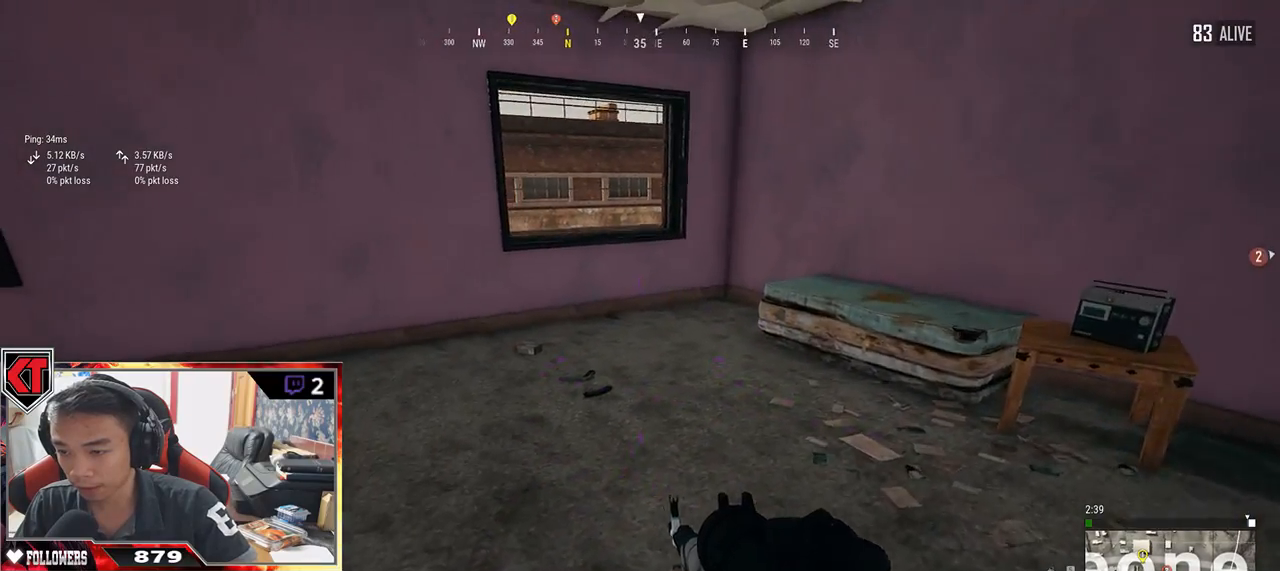
{"keys": ["w"], "mouse": [], "events": [[317, "tab", "down"], [450, "tab", "up"]]}
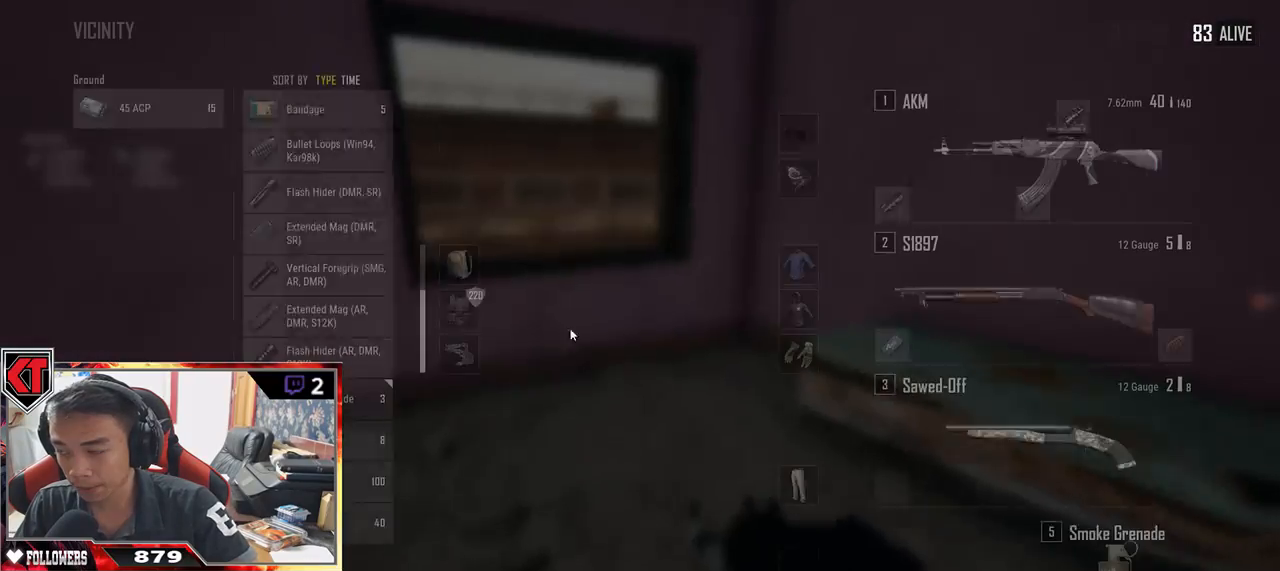
{"keys": [], "mouse": ["left"], "events": [[150, "a", "down"], [267, "w", "up"], [450, "a", "up"], [467, "mouse_left", "down"]]}
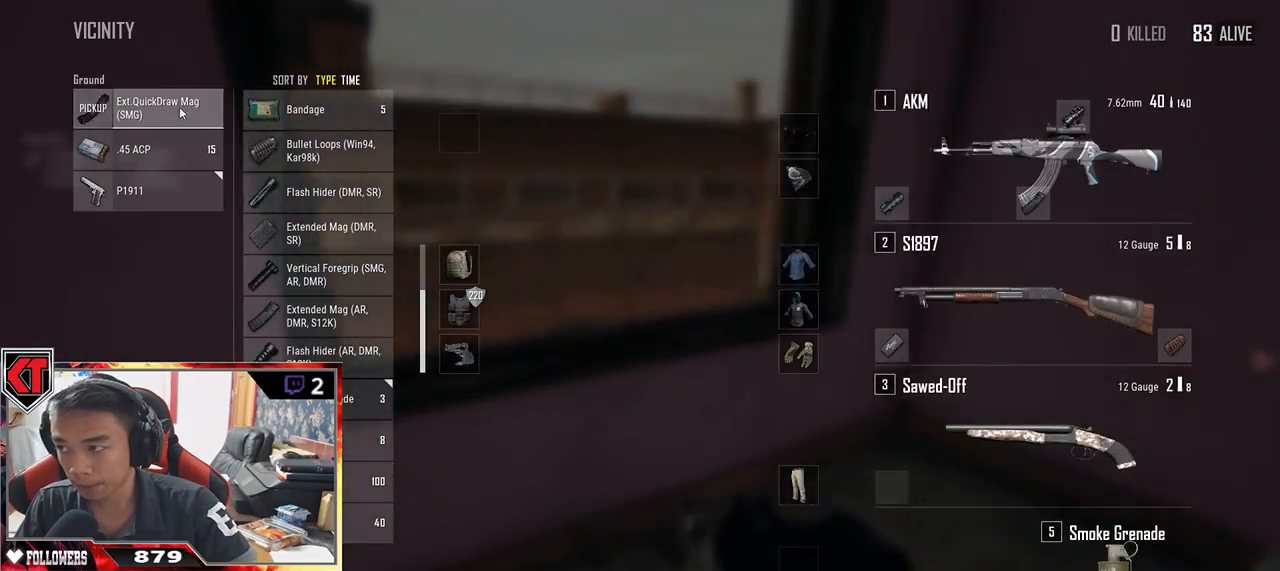
{"keys": ["d", "s"], "mouse": [], "events": [[100, "s", "down"], [117, "mouse_left", "up"], [250, "tab", "down"], [350, "tab", "up"], [484, "d", "down"]]}
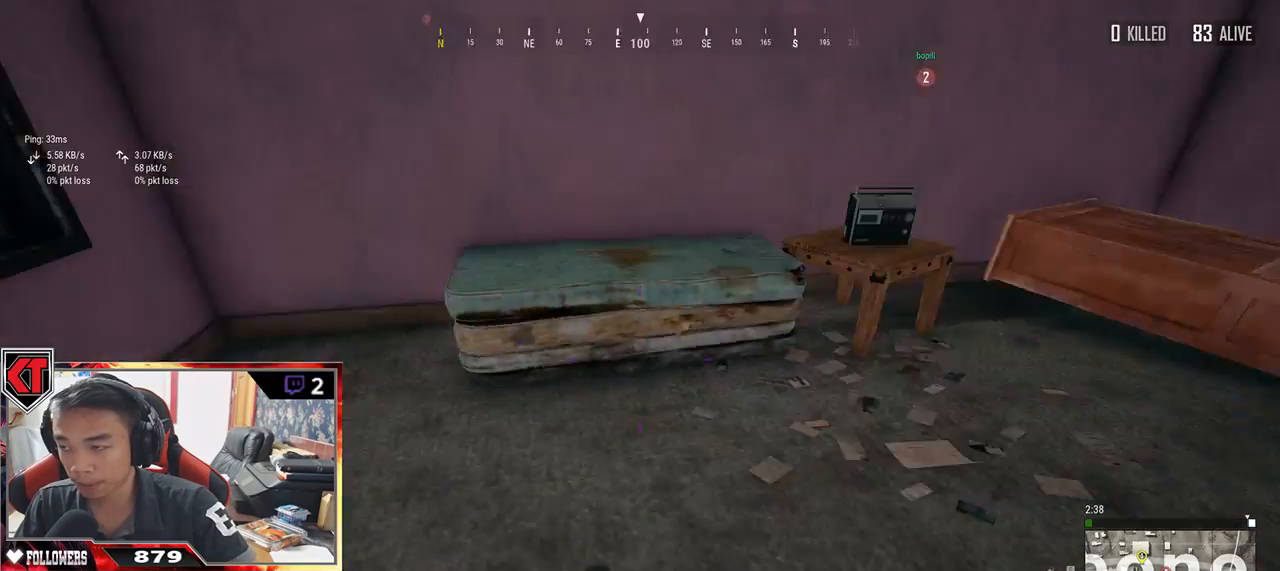
{"keys": ["d", "w"], "mouse": [], "events": [[117, "s", "up"], [234, "w", "down"]]}
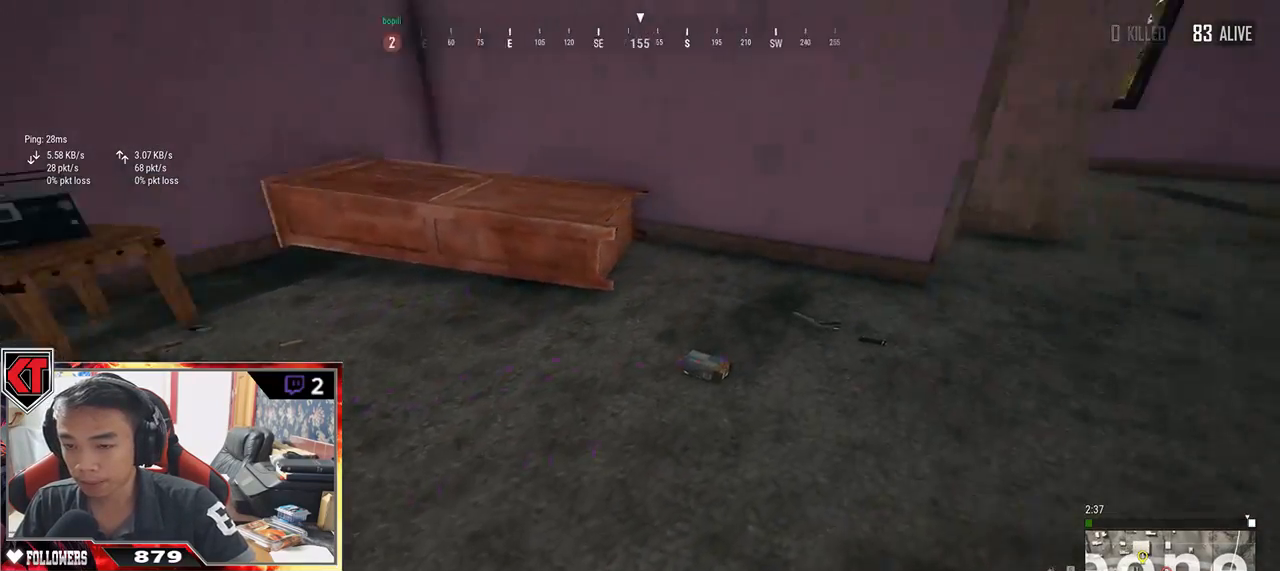
{"keys": ["d", "w"], "mouse": [], "events": [[17, "shift", "down"], [234, "d", "up"], [434, "d", "down"], [500, "shift", "up"]]}
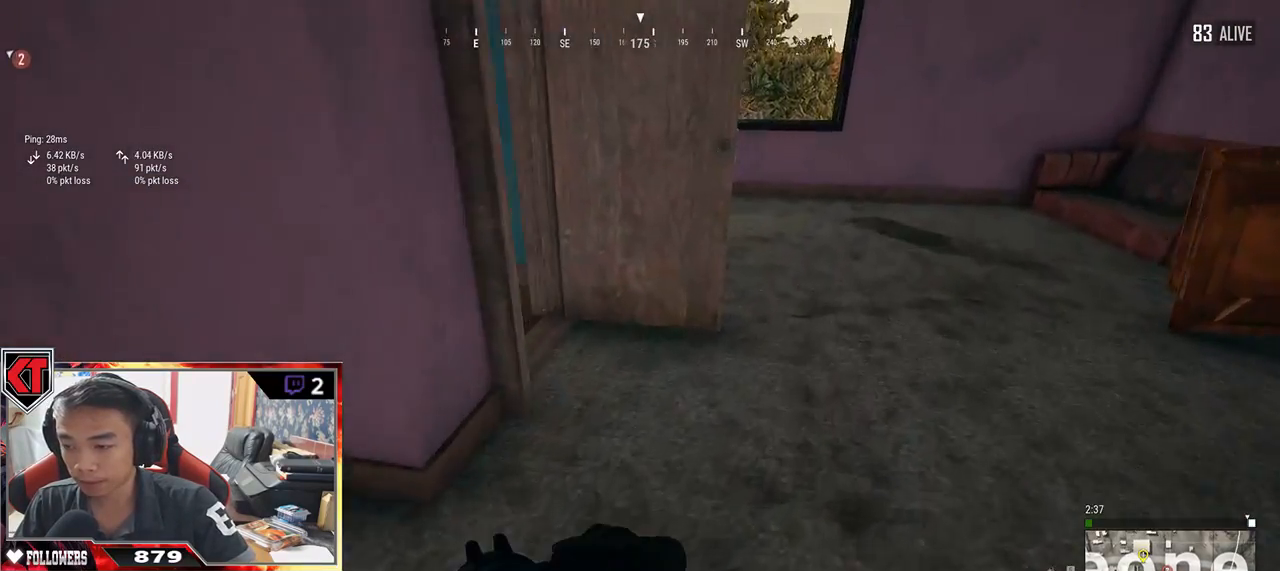
{"keys": ["tab", "w"], "mouse": [], "events": [[184, "d", "up"], [484, "tab", "down"]]}
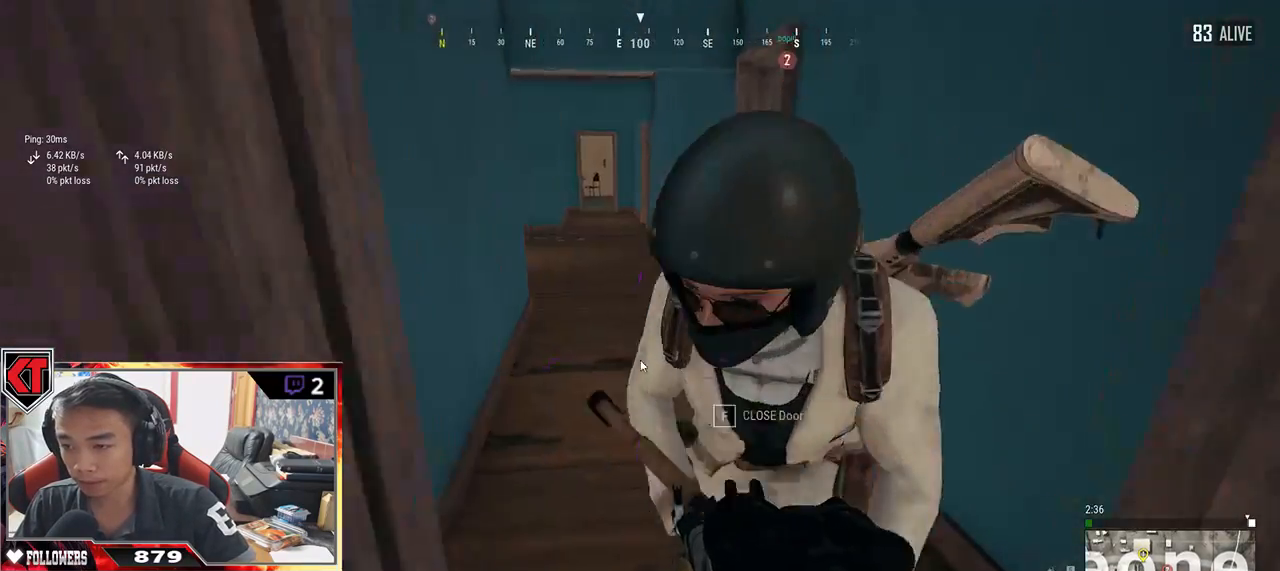
{"keys": ["s", "tab"], "mouse": [], "events": [[67, "tab", "up"], [184, "w", "up"], [300, "s", "down"], [500, "tab", "down"]]}
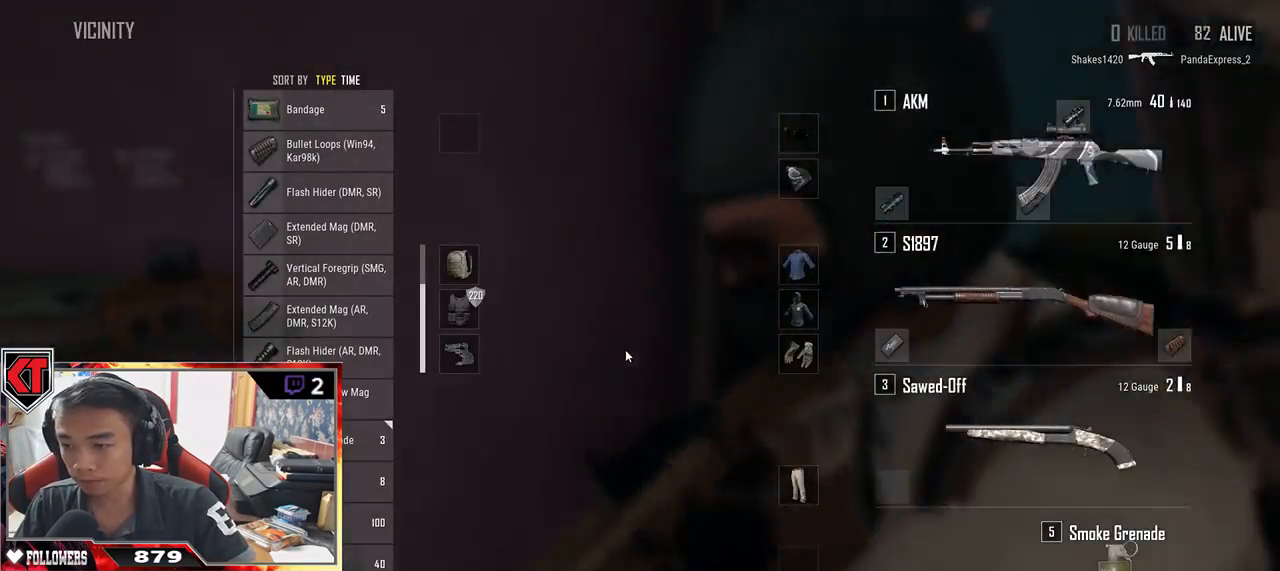
{"keys": ["w"], "mouse": [], "events": [[84, "tab", "up"], [350, "s", "up"], [467, "w", "down"]]}
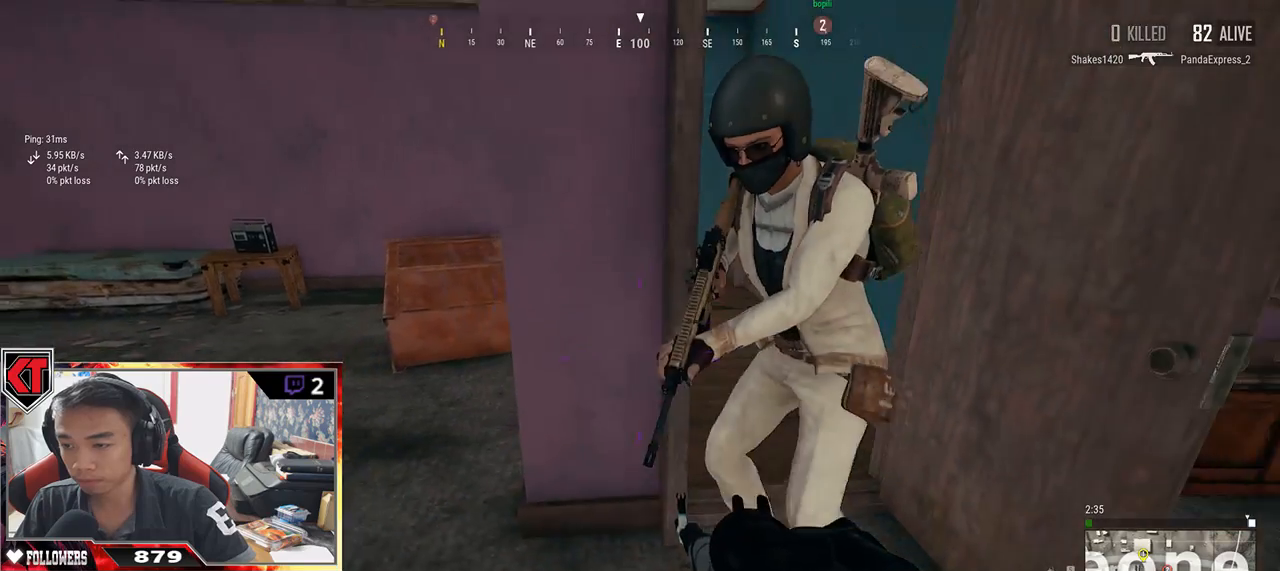
{"keys": [], "mouse": [], "events": [[50, "tab", "down"], [167, "tab", "up"], [234, "w", "up"]]}
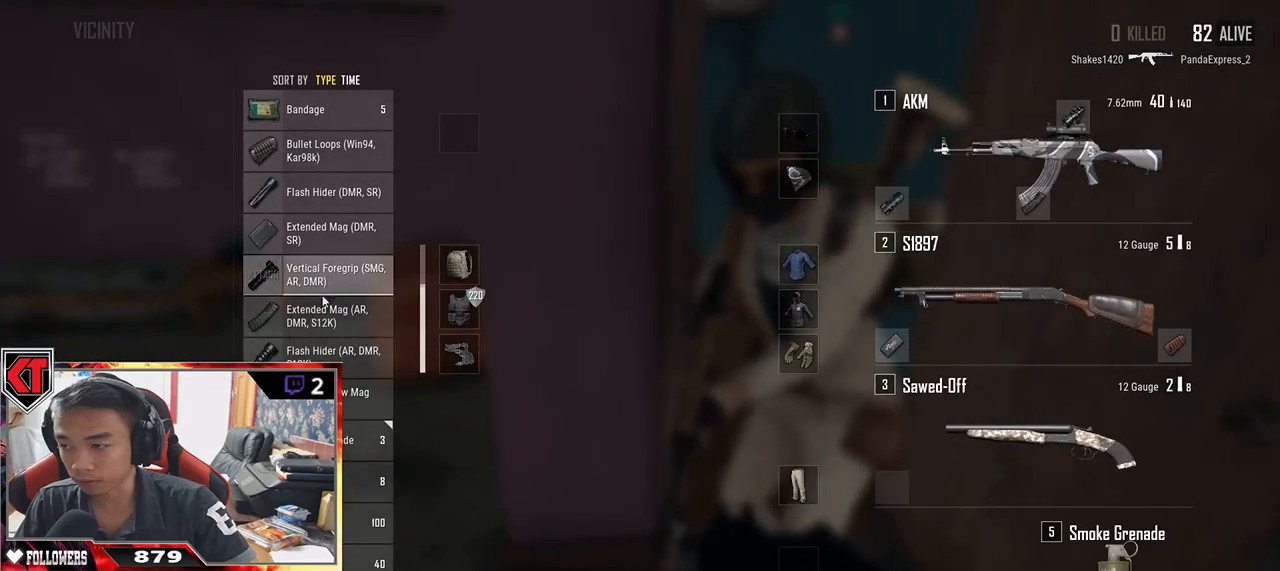
{"keys": [], "mouse": ["left"], "events": [[284, "mouse_left", "down"]]}
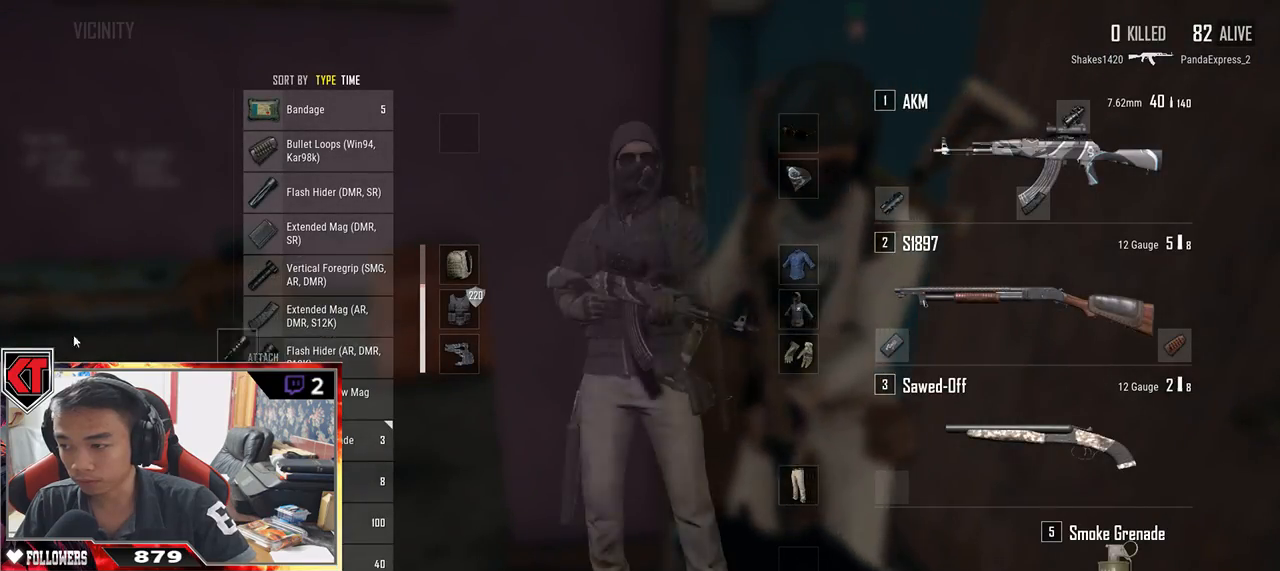
{"keys": ["s"], "mouse": [], "events": [[34, "mouse_left", "up"], [284, "s", "down"]]}
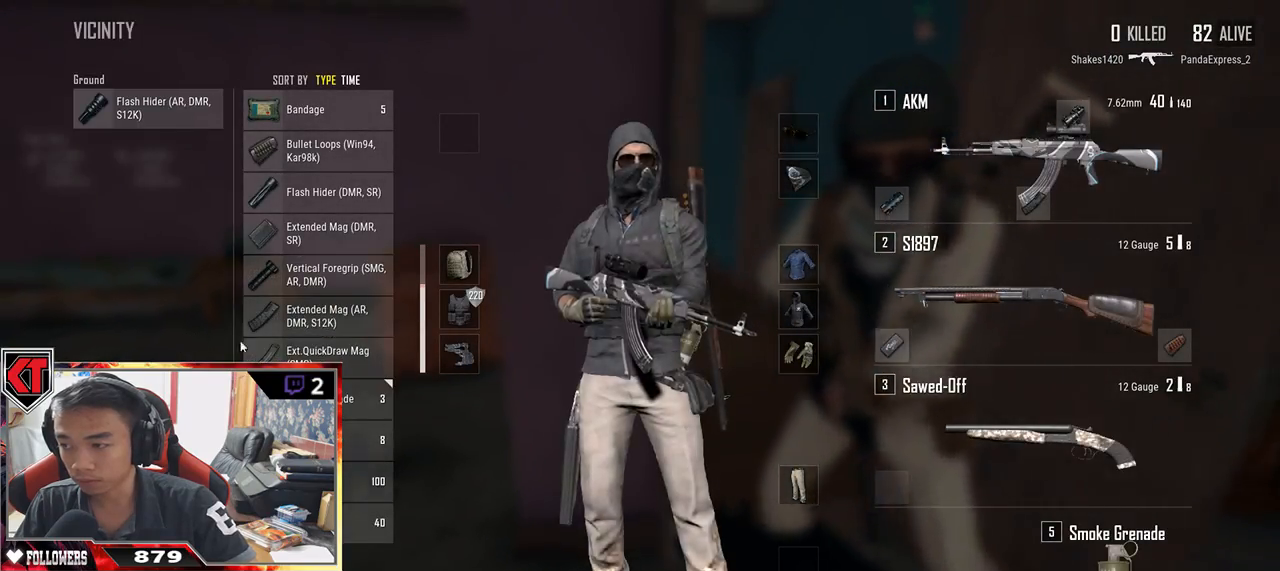
{"keys": ["d"], "mouse": [], "events": [[200, "tab", "down"], [267, "tab", "up"], [350, "d", "down"], [400, "s", "up"]]}
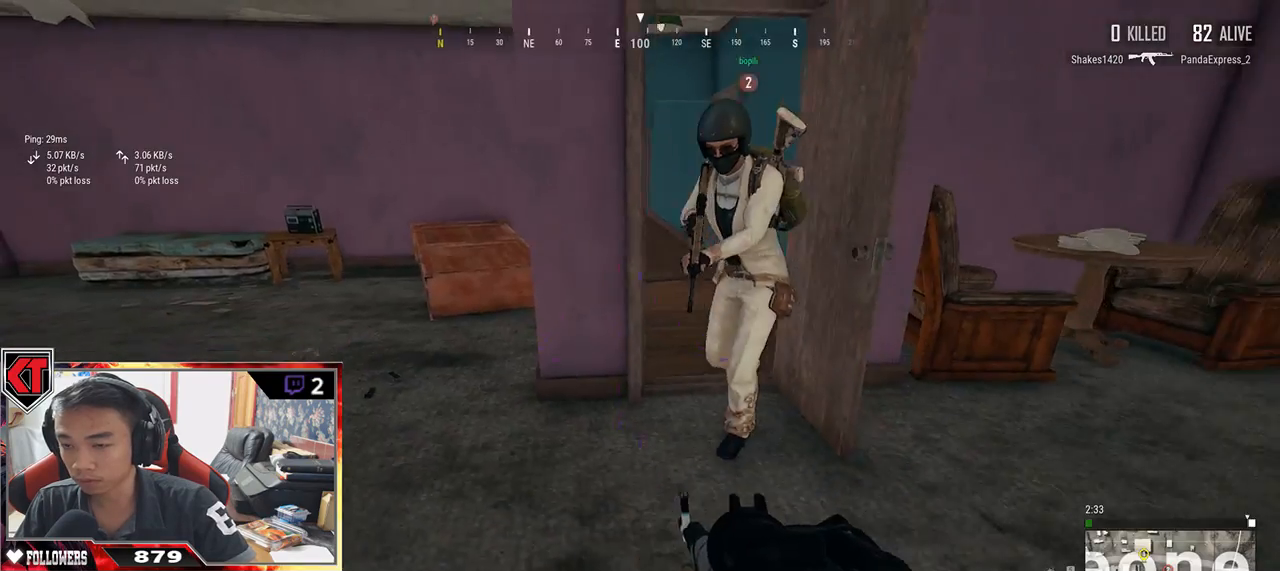
{"keys": [], "mouse": [], "events": [[134, "w", "down"], [184, "d", "up"], [267, "w", "up"]]}